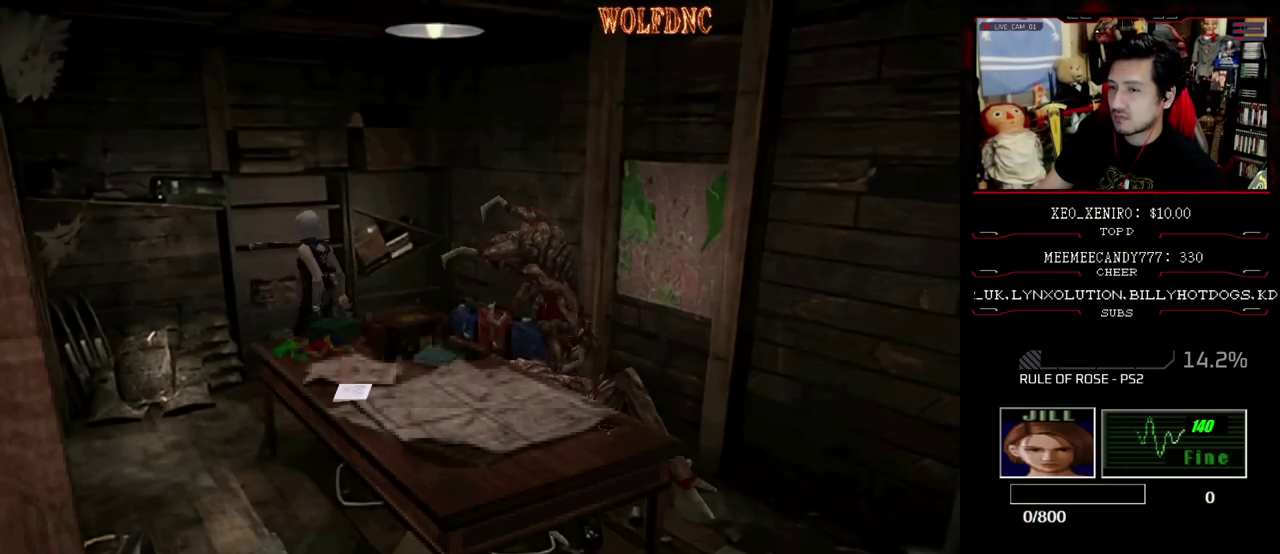
Gameplay with a controller (PlayStation layout); each line is a JSON object with the inputs held at the frame after it. "events" lists button and stick changes between this image and that frame as [ms after this image, input, new state], when the widget could be followed in between. Not read: L3 R3 other_buttons.
{"buttons": ["CROSS", "DPAD_UP"], "events": [[50, "DPAD_UP", "down"], [83, "CROSS", "down"], [183, "CROSS", "up"], [233, "CROSS", "down"], [283, "CROSS", "up"], [333, "CROSS", "down"], [367, "SQUARE", "up"], [467, "DPAD_RIGHT", "up"]]}
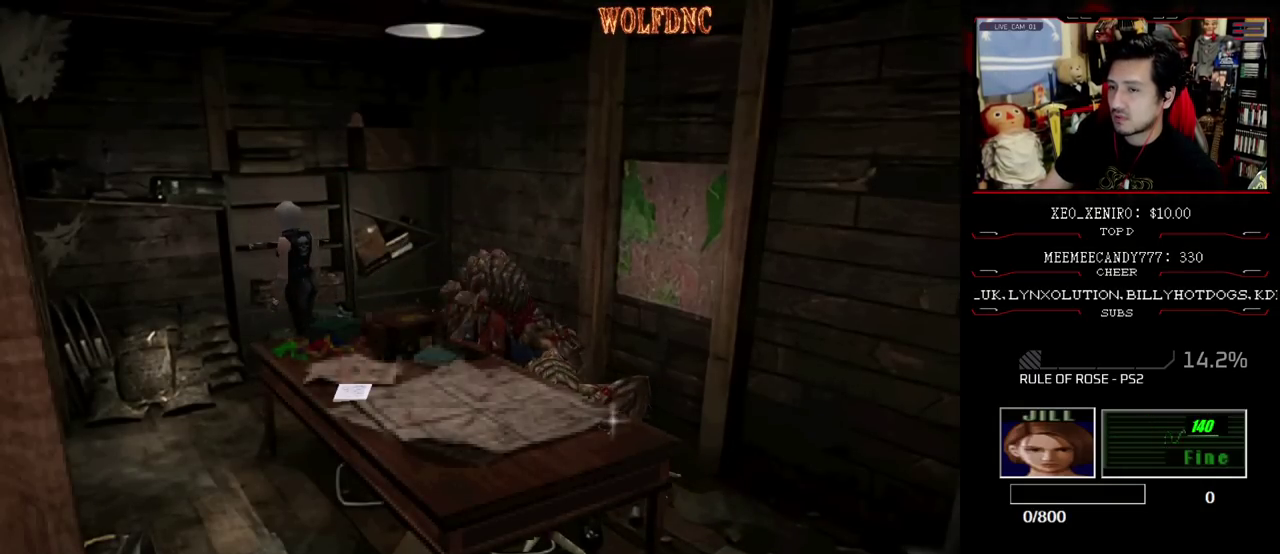
{"buttons": ["CROSS", "DPAD_RIGHT"], "events": [[17, "CROSS", "up"], [17, "DPAD_LEFT", "down"], [67, "CROSS", "down"], [100, "DPAD_LEFT", "up"], [100, "SQUARE", "down"], [150, "SQUARE", "up"], [200, "DPAD_RIGHT", "down"], [200, "SQUARE", "down"], [250, "CROSS", "up"], [250, "SQUARE", "up"], [300, "CROSS", "down"], [300, "DPAD_UP", "up"], [383, "CROSS", "up"], [433, "CROSS", "down"]]}
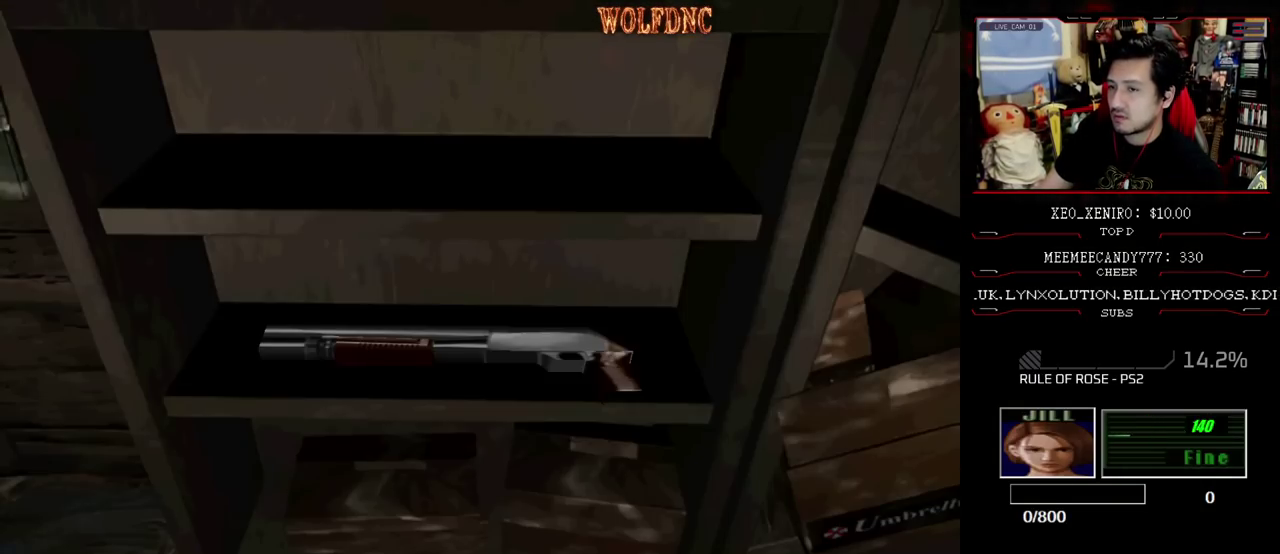
{"buttons": ["CROSS"], "events": [[33, "DPAD_RIGHT", "up"], [400, "CROSS", "up"], [450, "CROSS", "down"]]}
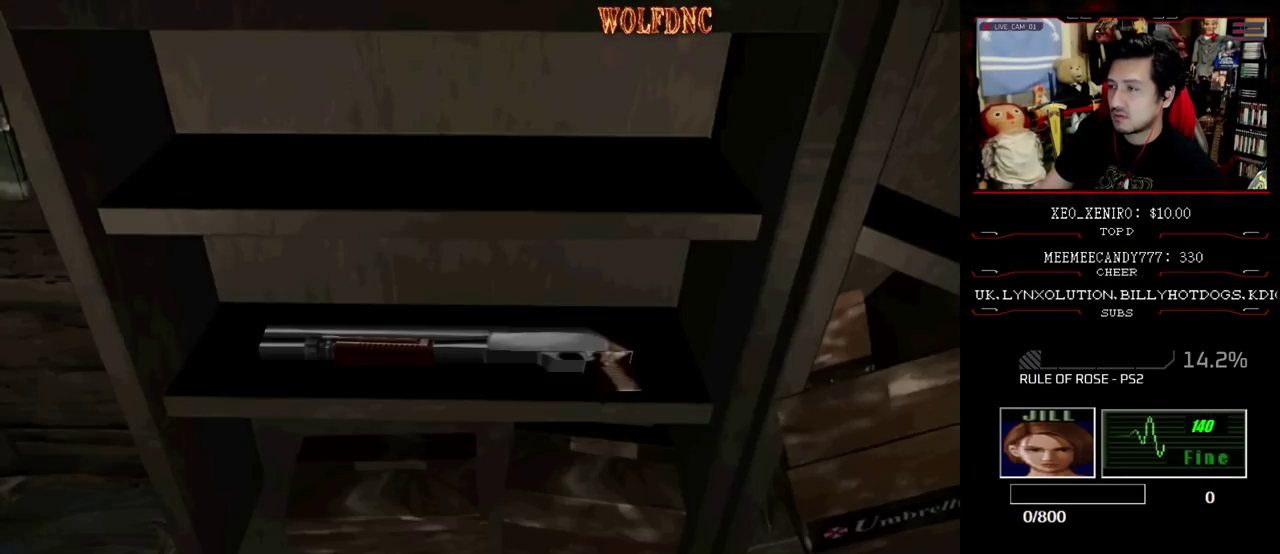
{"buttons": ["CROSS"], "events": [[133, "CROSS", "up"], [183, "CROSS", "down"], [283, "CROSS", "up"], [333, "CROSS", "down"], [417, "CROSS", "up"], [467, "CROSS", "down"]]}
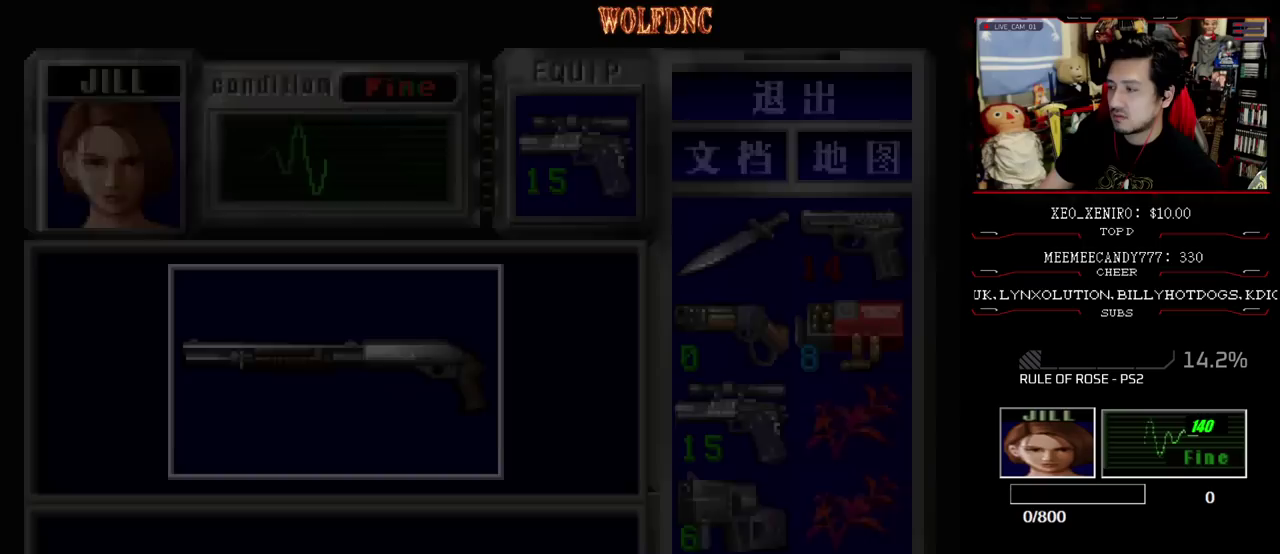
{"buttons": ["CROSS"], "events": []}
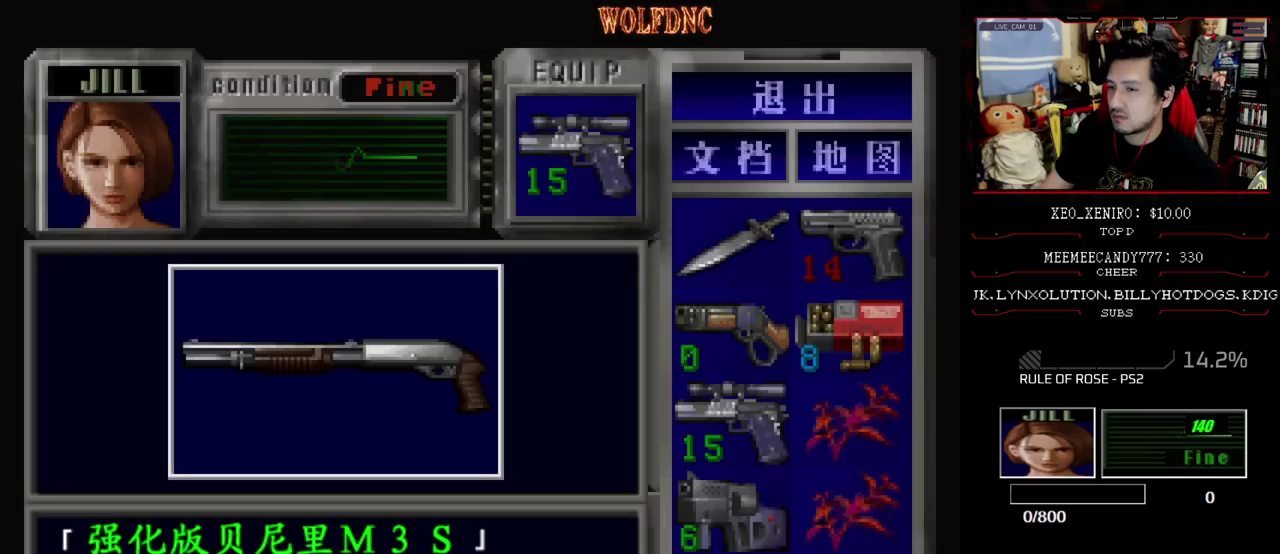
{"buttons": ["CROSS", "SQUARE"], "events": [[400, "SQUARE", "down"]]}
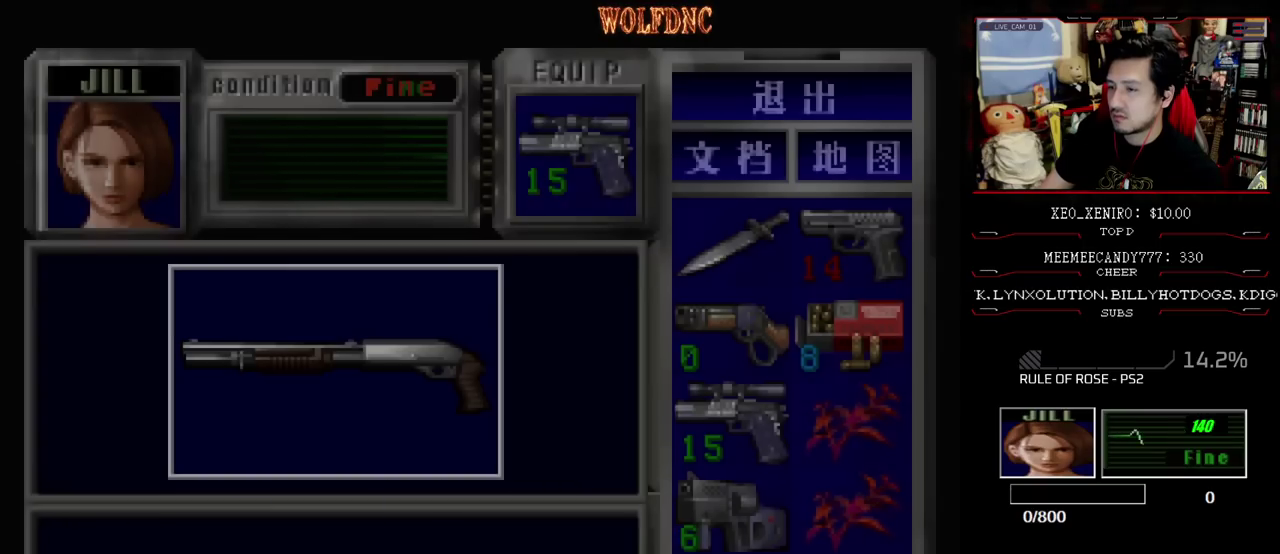
{"buttons": ["SQUARE", "DPAD_UP", "DPAD_LEFT"], "events": [[83, "CROSS", "up"], [83, "DPAD_LEFT", "down"], [83, "SQUARE", "up"], [283, "SQUARE", "down"], [317, "DPAD_UP", "down"]]}